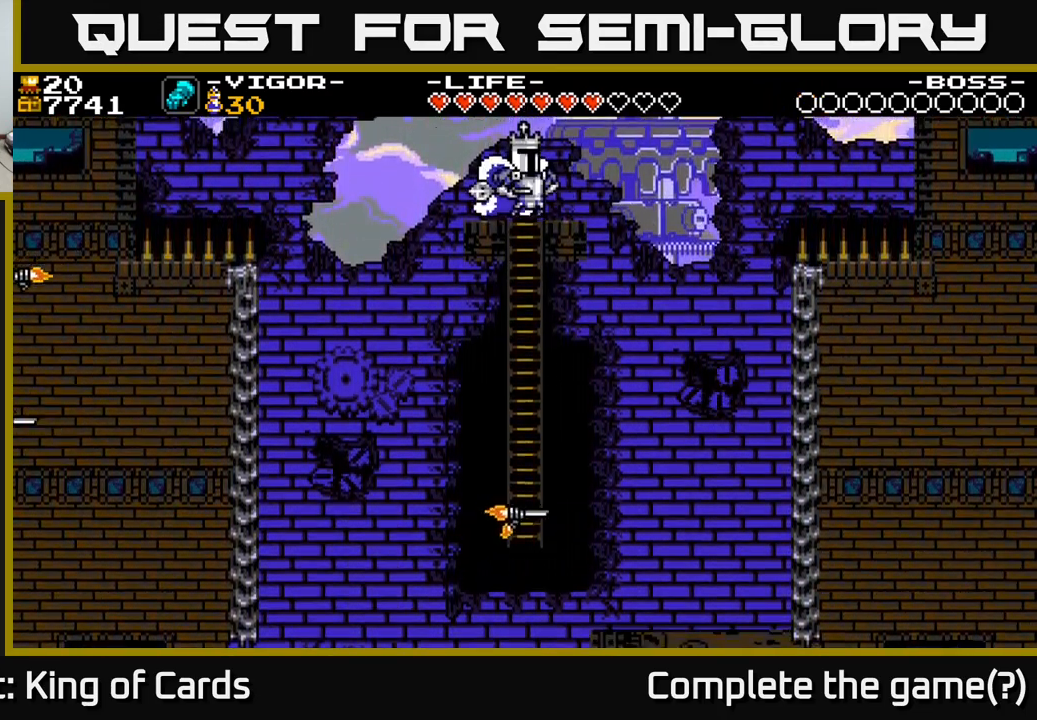
Gameplay with a controller (Xbox layout); each line is a JSON object with the inputs held at the frame after it. "events" lists button and stick changes between this image and that frame as [ms after this image, input, new state], when the widget could be followed in between. Not read: left_stick.
{"buttons": [], "right_stick": "center", "events": [[17, "DPAD_RIGHT", "up"], [417, "DPAD_LEFT", "down"], [467, "DPAD_LEFT", "up"]]}
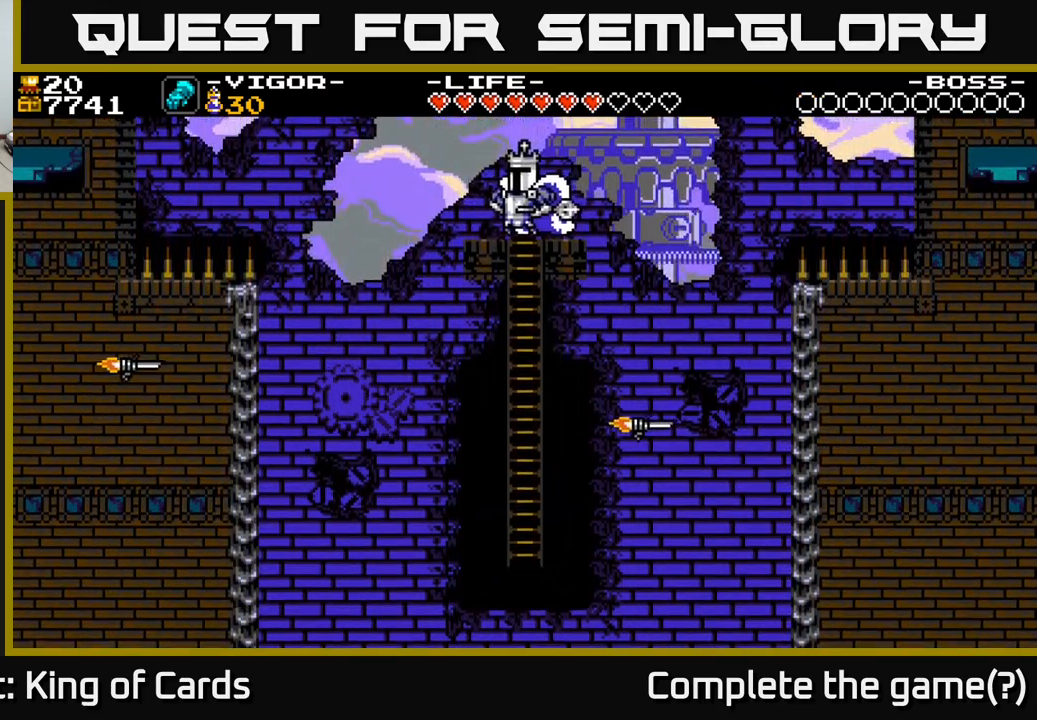
{"buttons": [], "right_stick": "center", "events": [[450, "DPAD_RIGHT", "down"], [483, "DPAD_RIGHT", "up"]]}
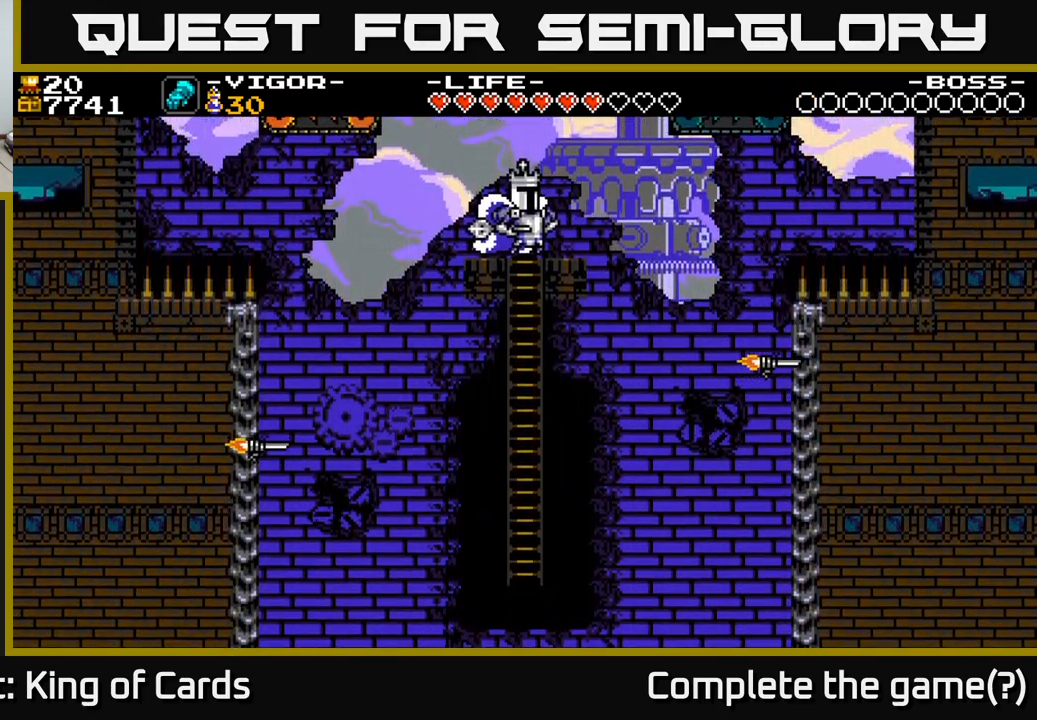
{"buttons": [], "right_stick": "center", "events": []}
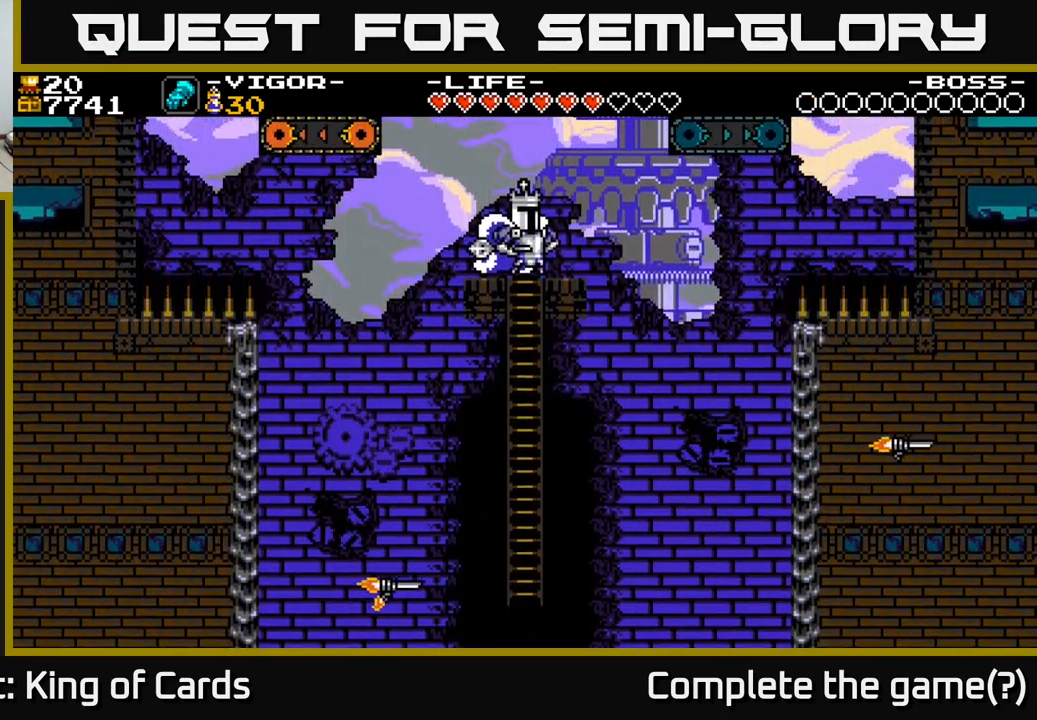
{"buttons": [], "right_stick": "center", "events": []}
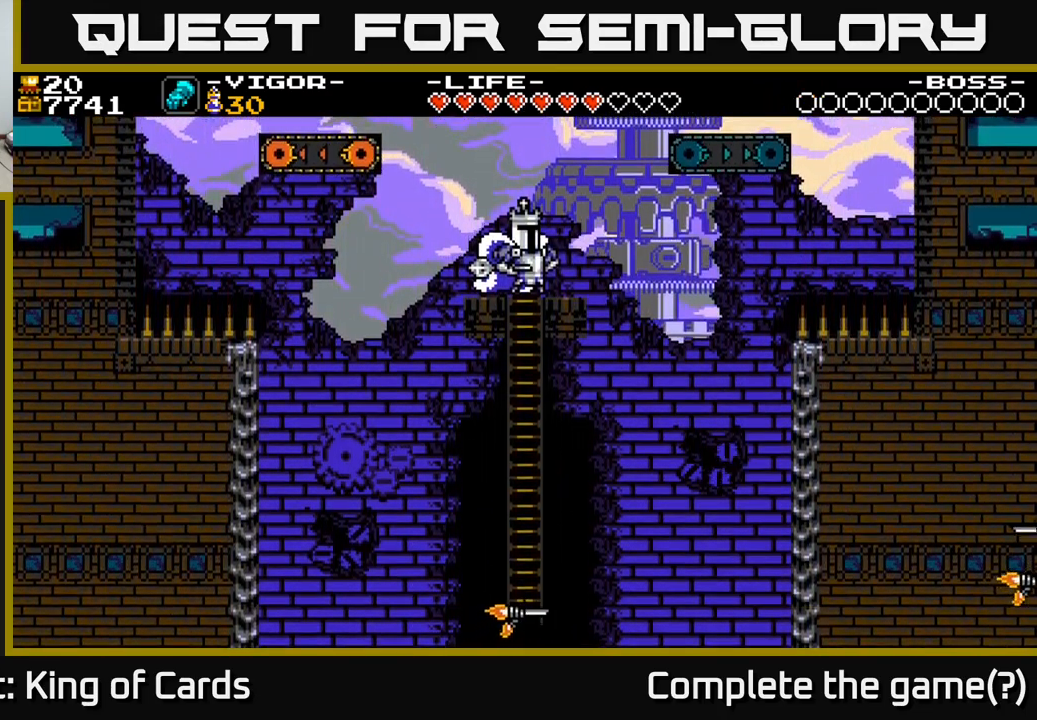
{"buttons": [], "right_stick": "center", "events": []}
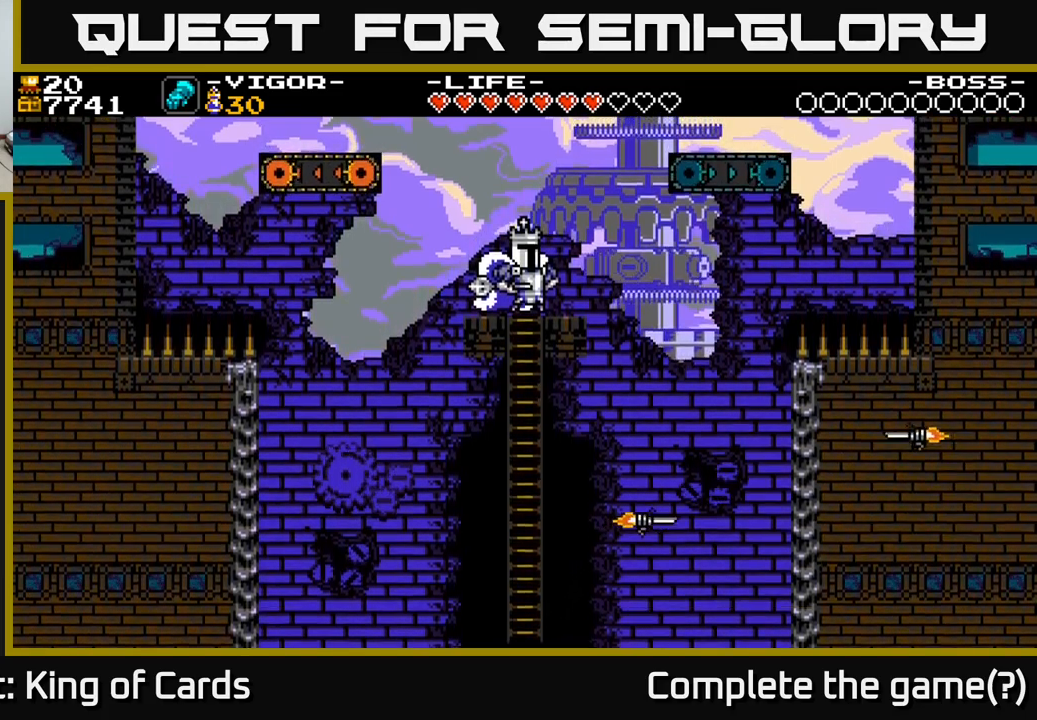
{"buttons": [], "right_stick": "center", "events": []}
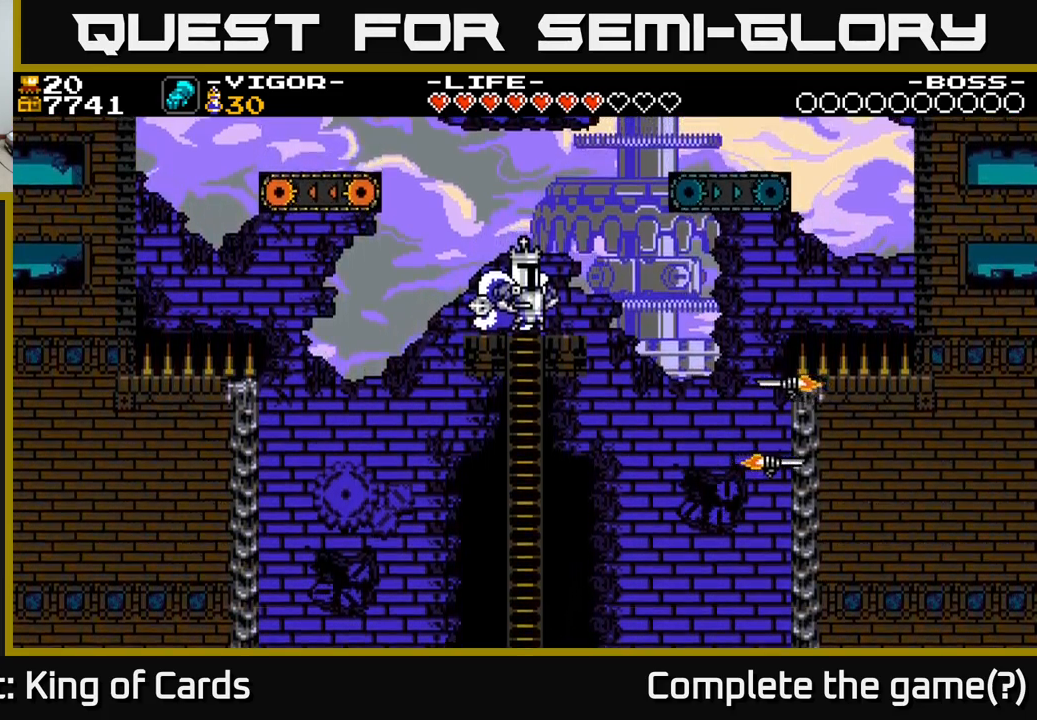
{"buttons": [], "right_stick": "center", "events": []}
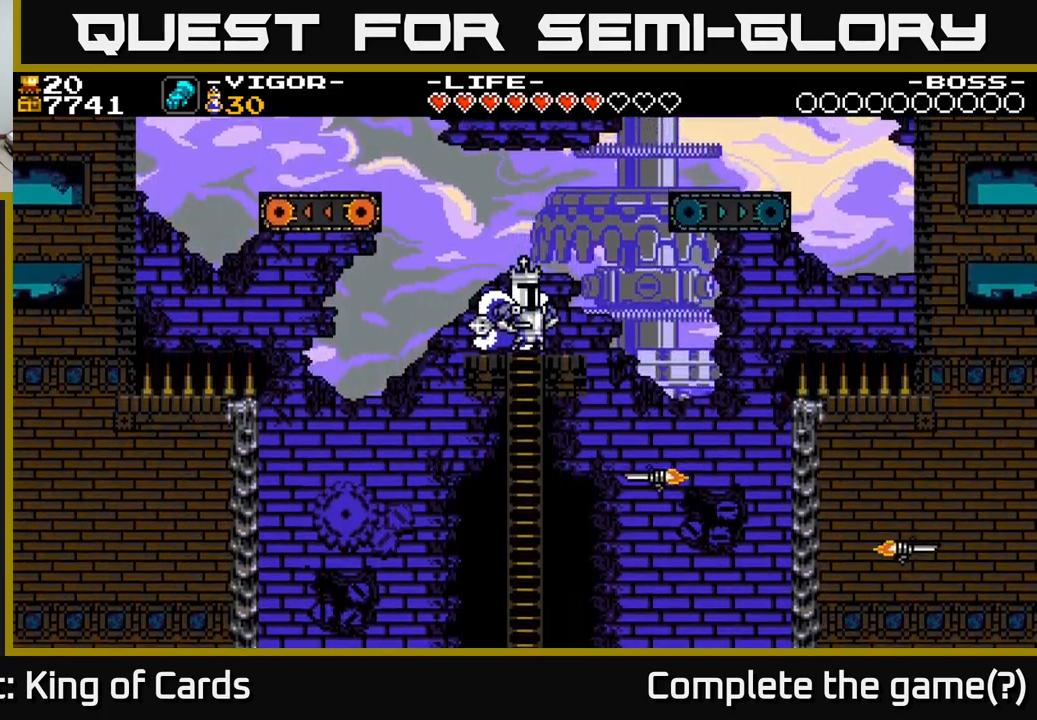
{"buttons": [], "right_stick": "center", "events": []}
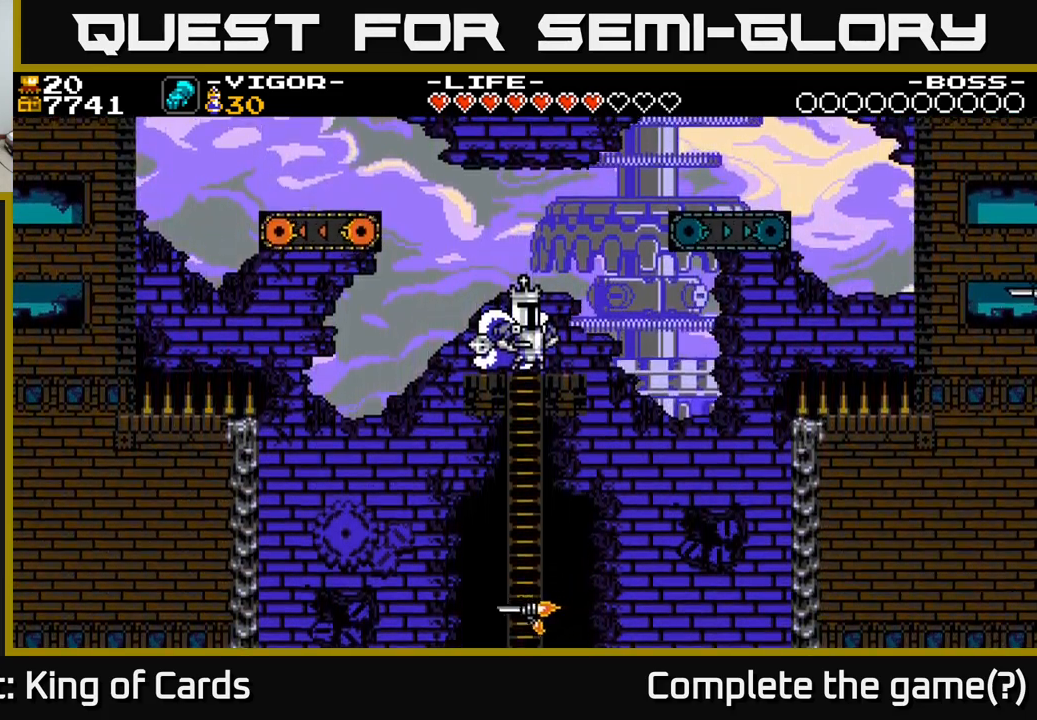
{"buttons": [], "right_stick": "center", "events": []}
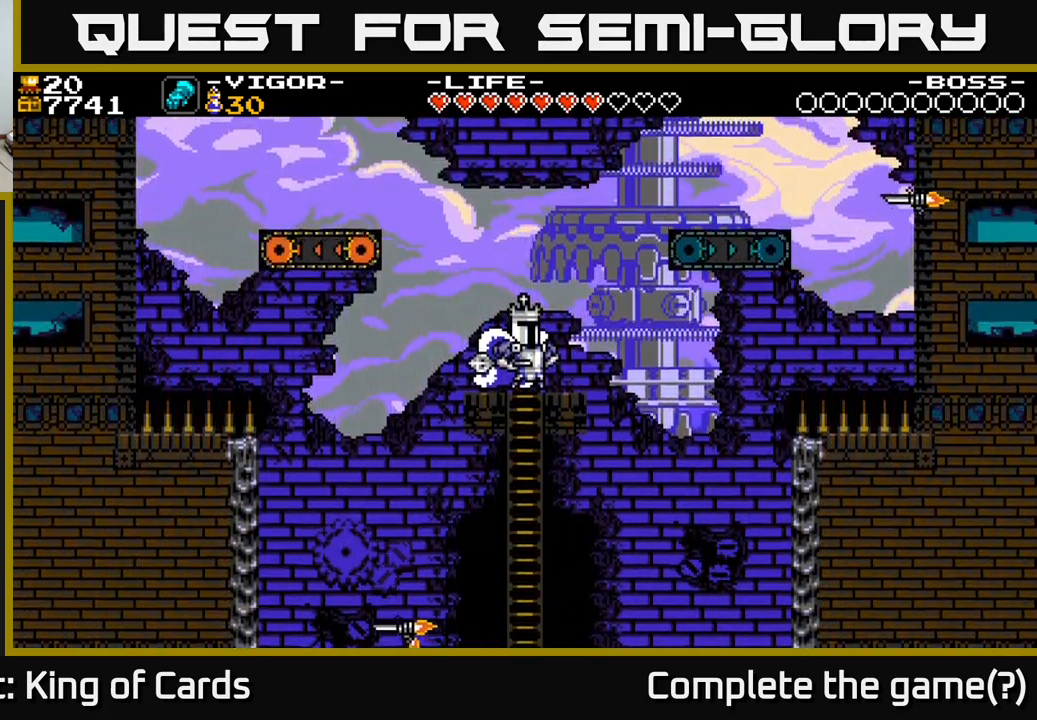
{"buttons": [], "right_stick": "center", "events": []}
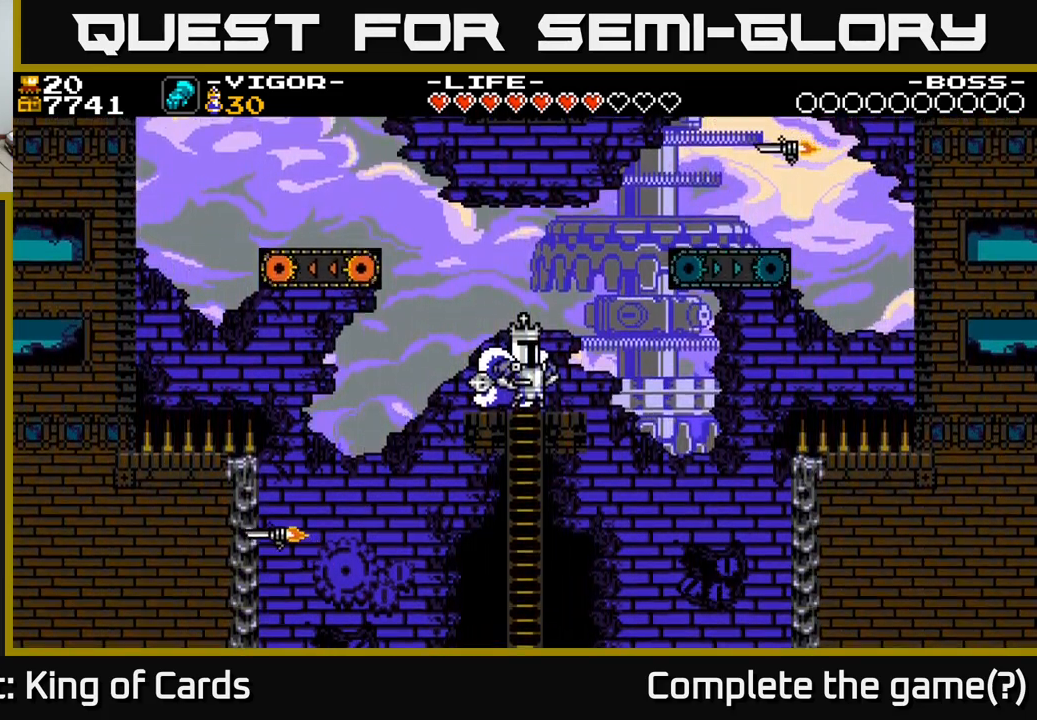
{"buttons": ["A", "X", "DPAD_LEFT"], "right_stick": "center", "events": [[117, "DPAD_LEFT", "down"], [183, "A", "down"], [350, "X", "down"]]}
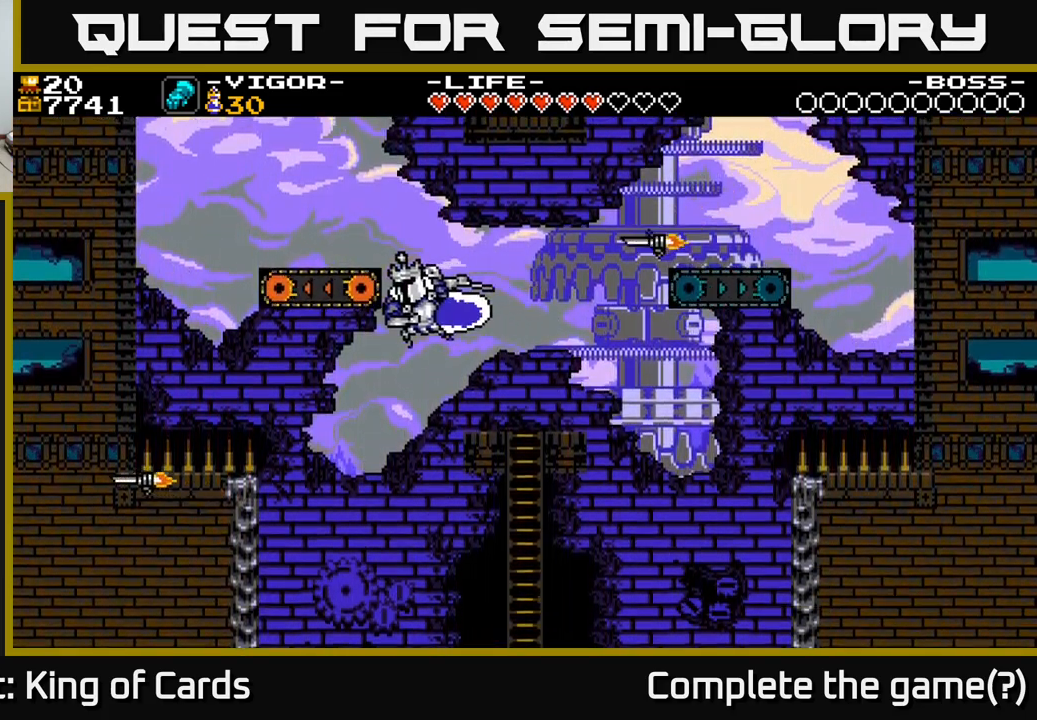
{"buttons": ["DPAD_LEFT"], "right_stick": "center", "events": [[267, "X", "up"], [300, "A", "up"]]}
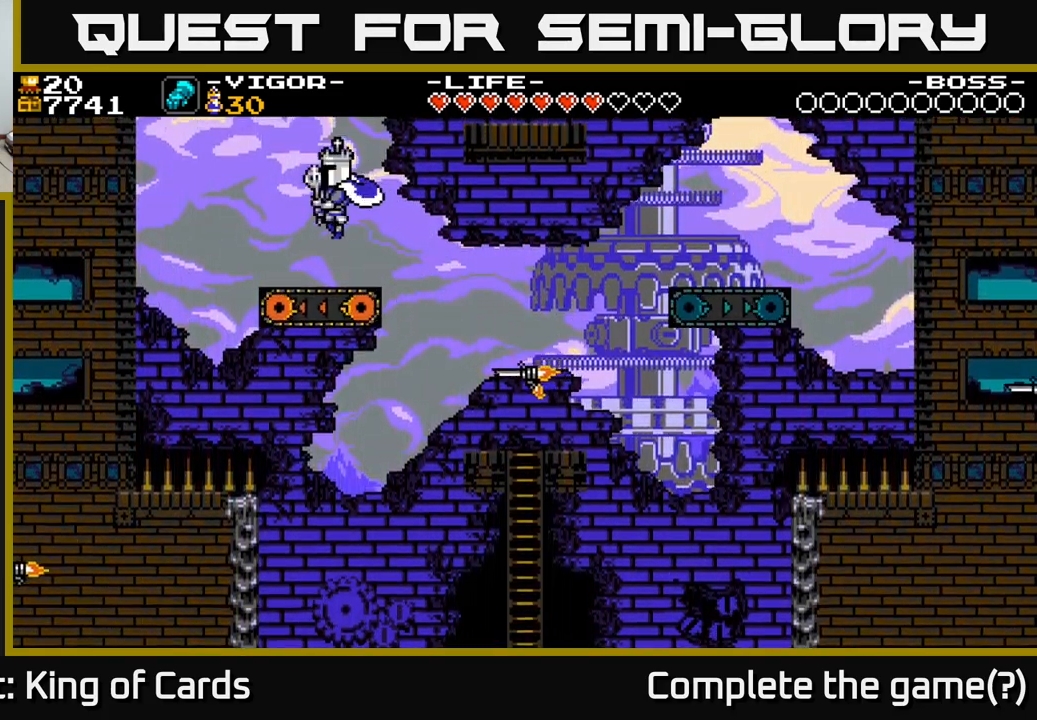
{"buttons": ["A", "DPAD_RIGHT"], "right_stick": "center", "events": [[67, "DPAD_LEFT", "up"], [417, "DPAD_RIGHT", "down"], [433, "A", "down"]]}
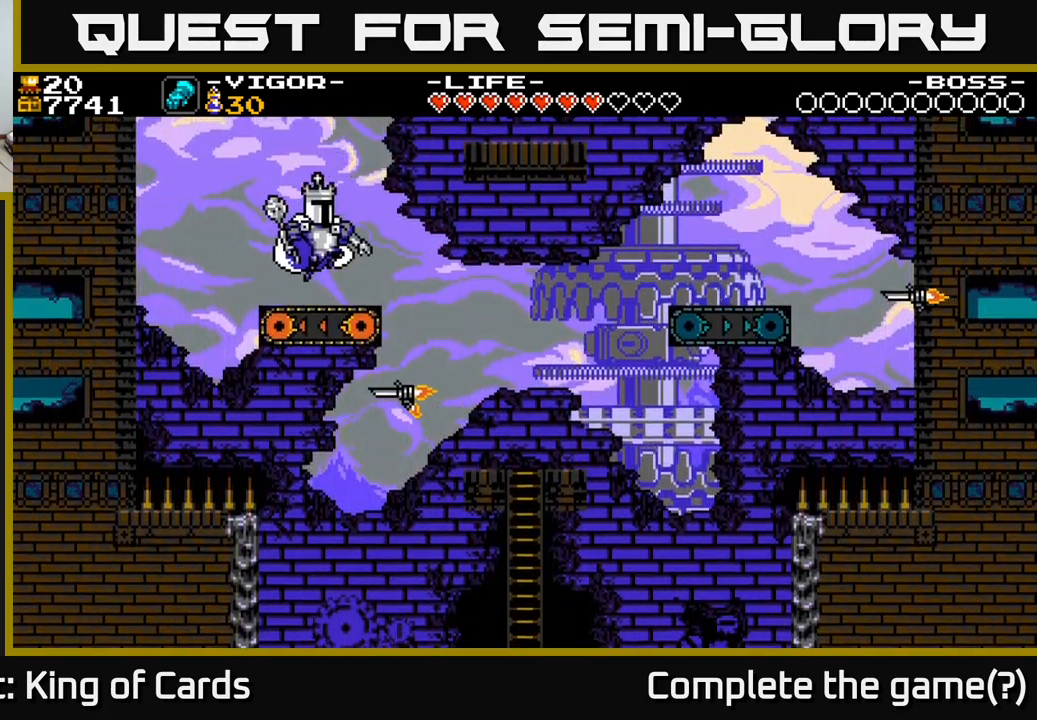
{"buttons": ["A"], "right_stick": "center", "events": [[167, "DPAD_RIGHT", "up"]]}
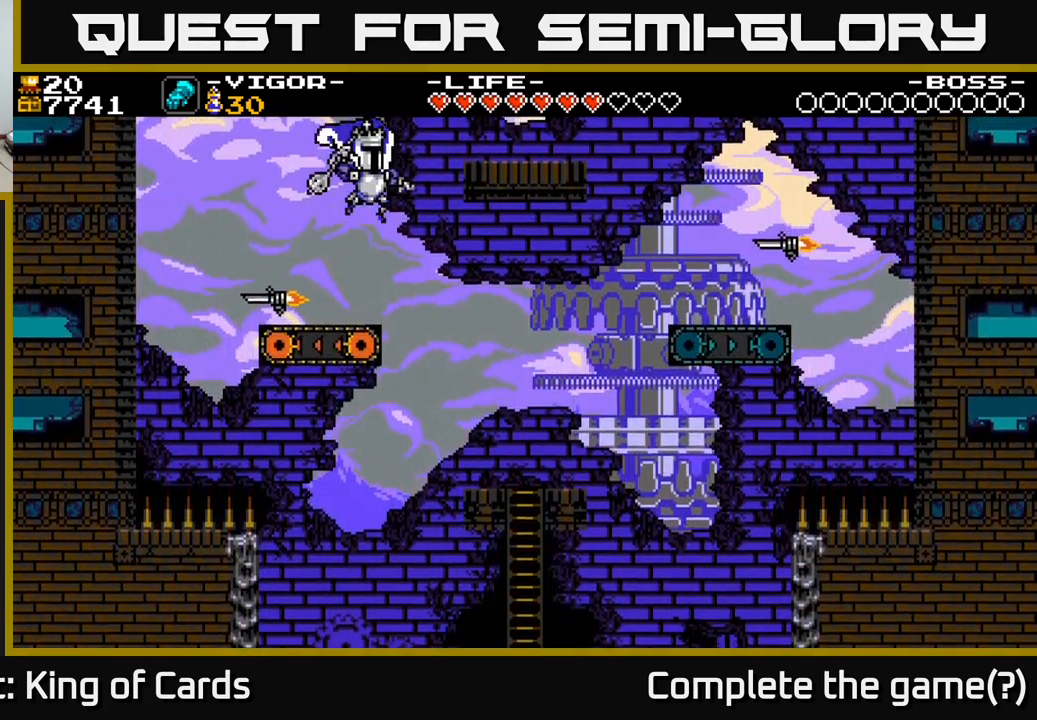
{"buttons": [], "right_stick": "center", "events": [[67, "A", "up"]]}
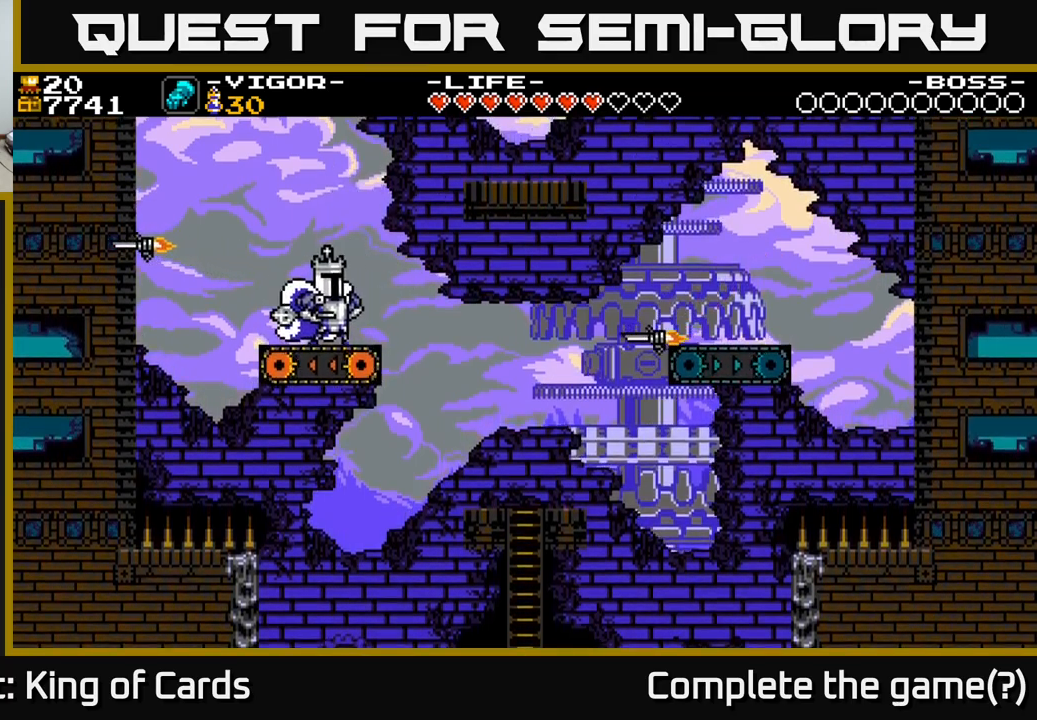
{"buttons": ["DPAD_RIGHT"], "right_stick": "center", "events": [[67, "DPAD_RIGHT", "down"]]}
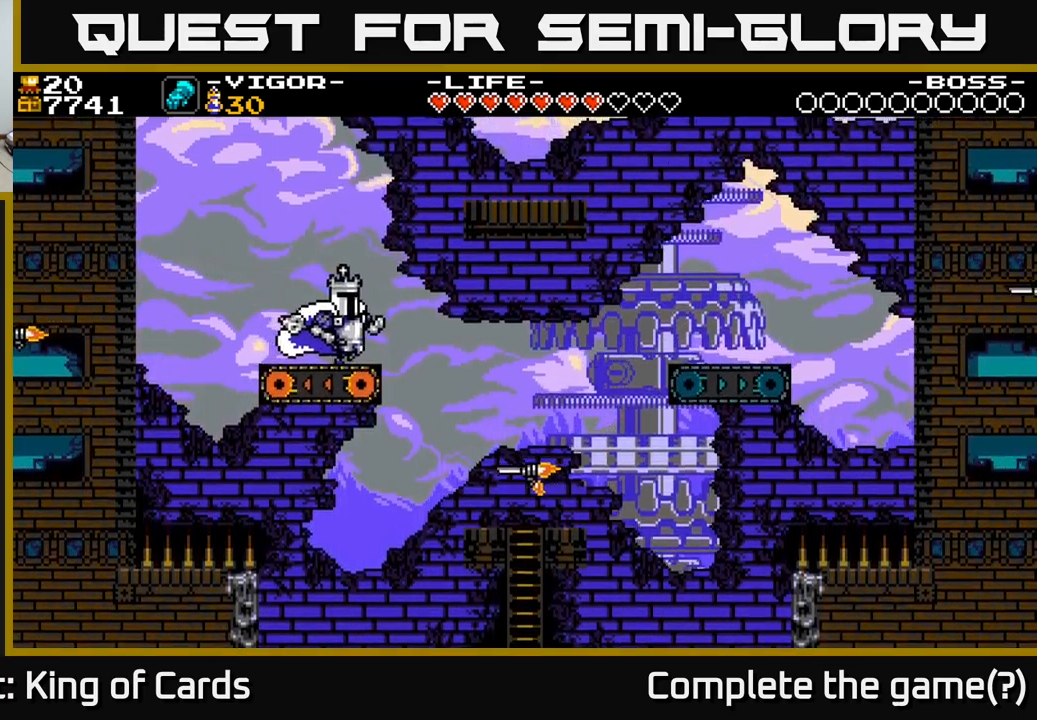
{"buttons": ["A", "X", "DPAD_RIGHT"], "right_stick": "center", "events": [[67, "A", "down"], [467, "X", "down"]]}
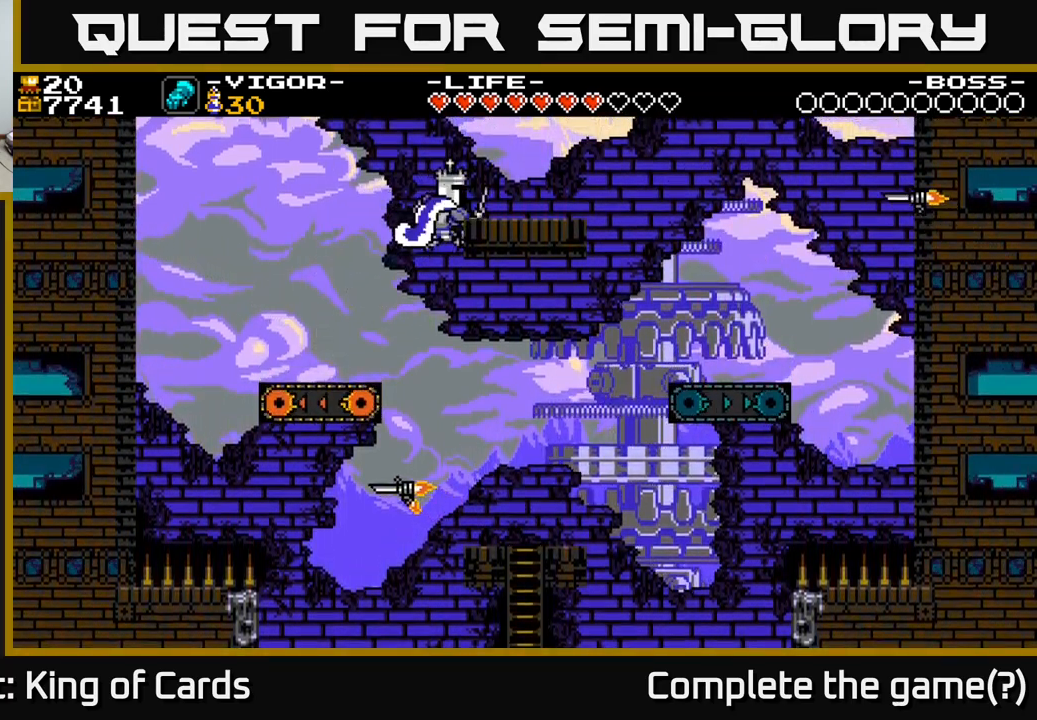
{"buttons": [], "right_stick": "center", "events": [[217, "A", "up"], [217, "X", "up"], [500, "DPAD_RIGHT", "up"]]}
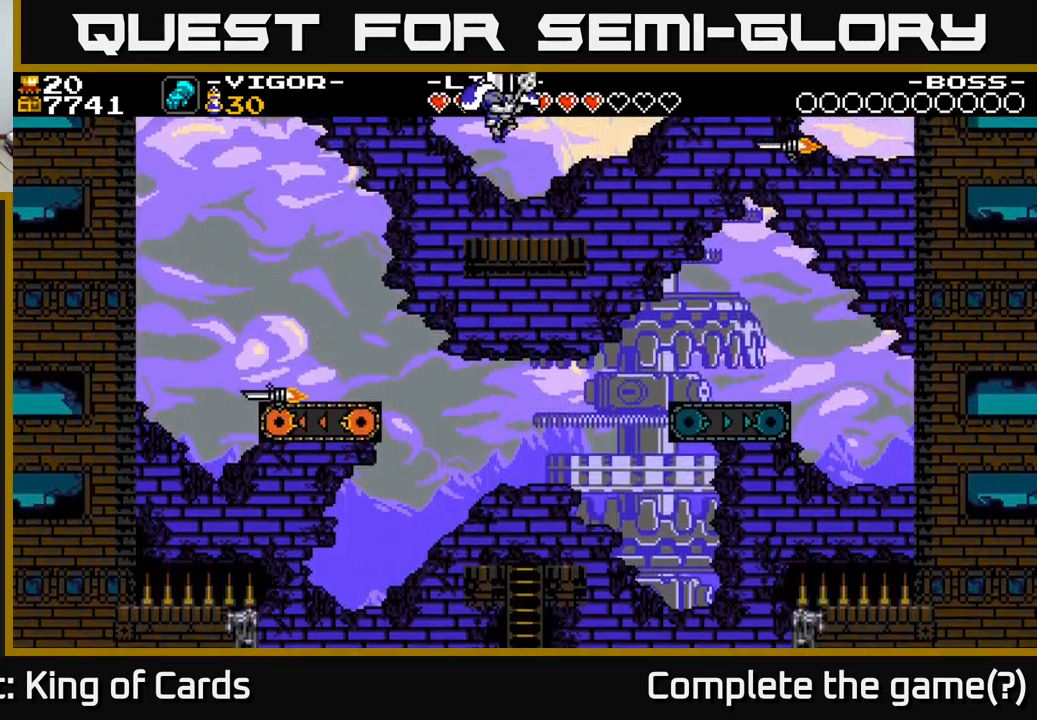
{"buttons": [], "right_stick": "center", "events": []}
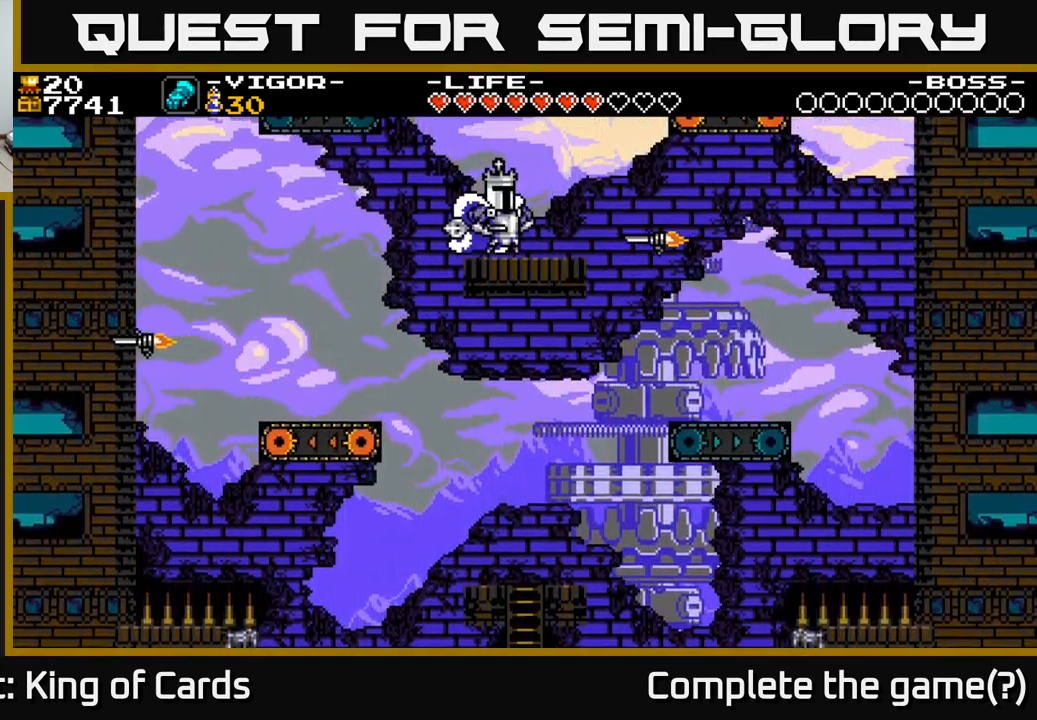
{"buttons": ["DPAD_RIGHT"], "right_stick": "center", "events": [[467, "DPAD_RIGHT", "down"]]}
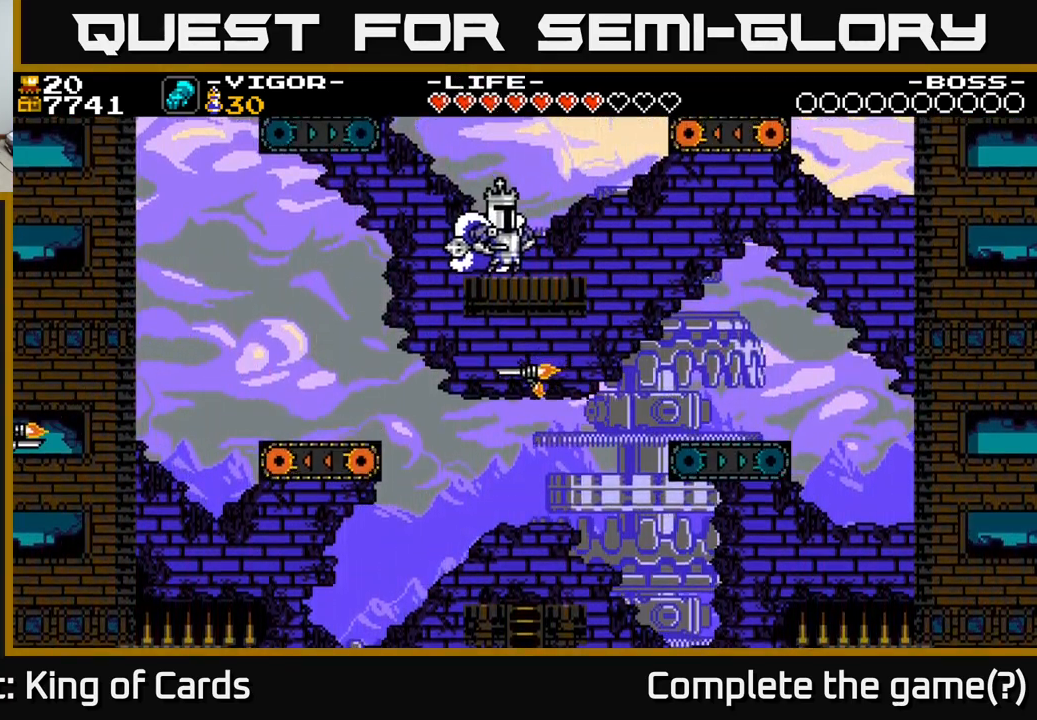
{"buttons": [], "right_stick": "center", "events": [[134, "DPAD_RIGHT", "up"], [334, "DPAD_LEFT", "down"], [367, "DPAD_LEFT", "up"]]}
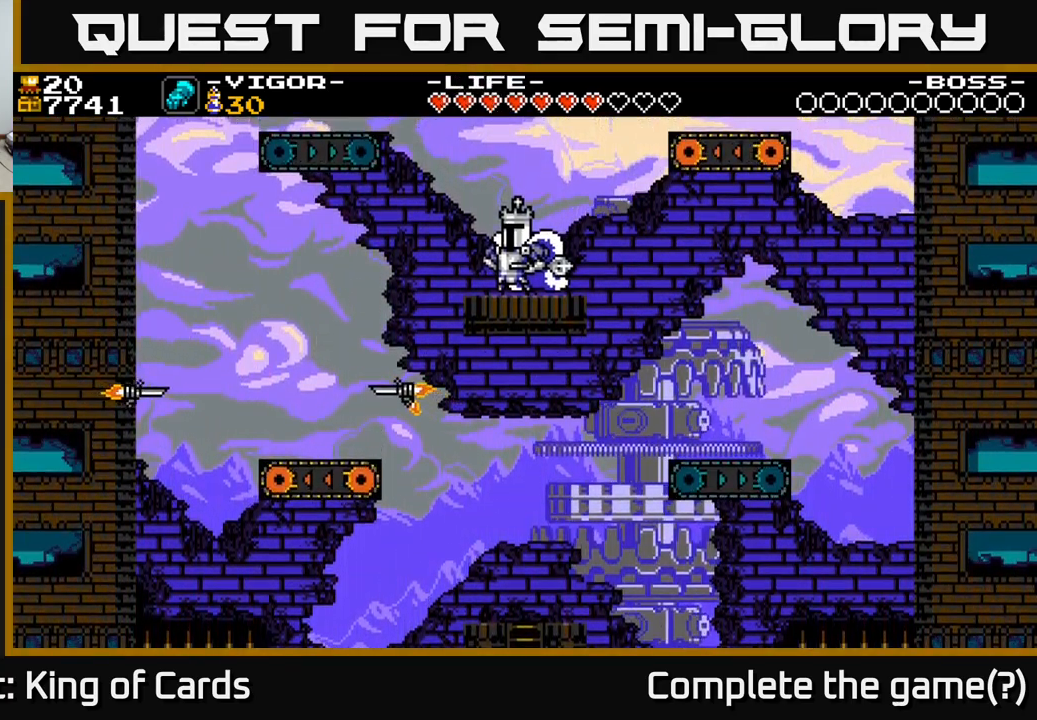
{"buttons": [], "right_stick": "center", "events": []}
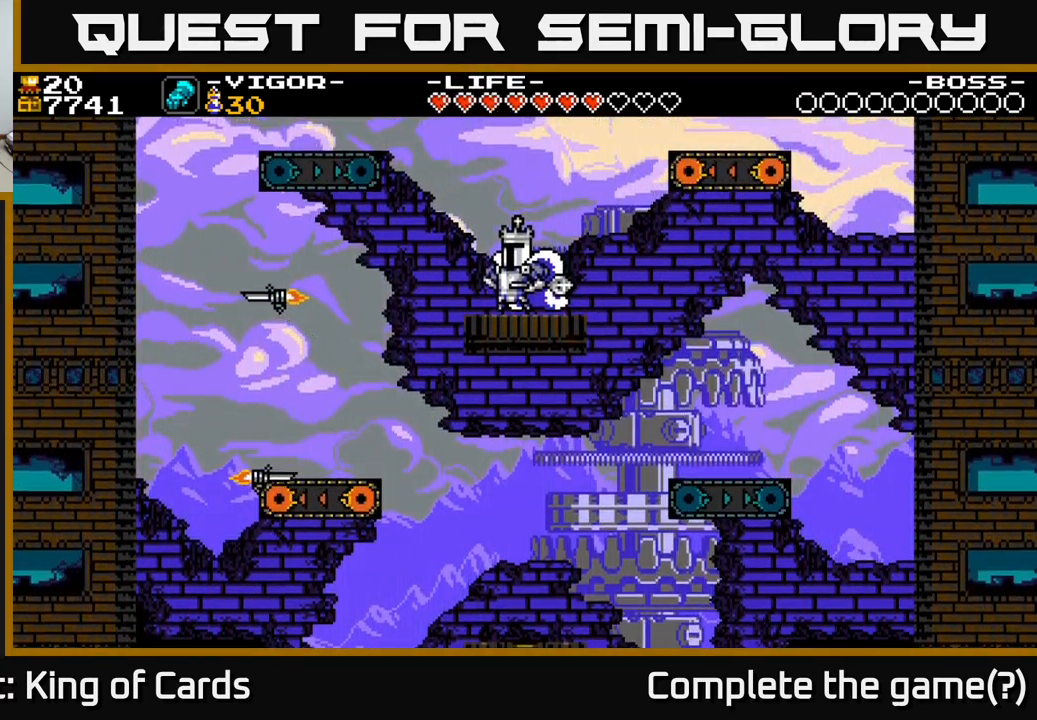
{"buttons": [], "right_stick": "center", "events": []}
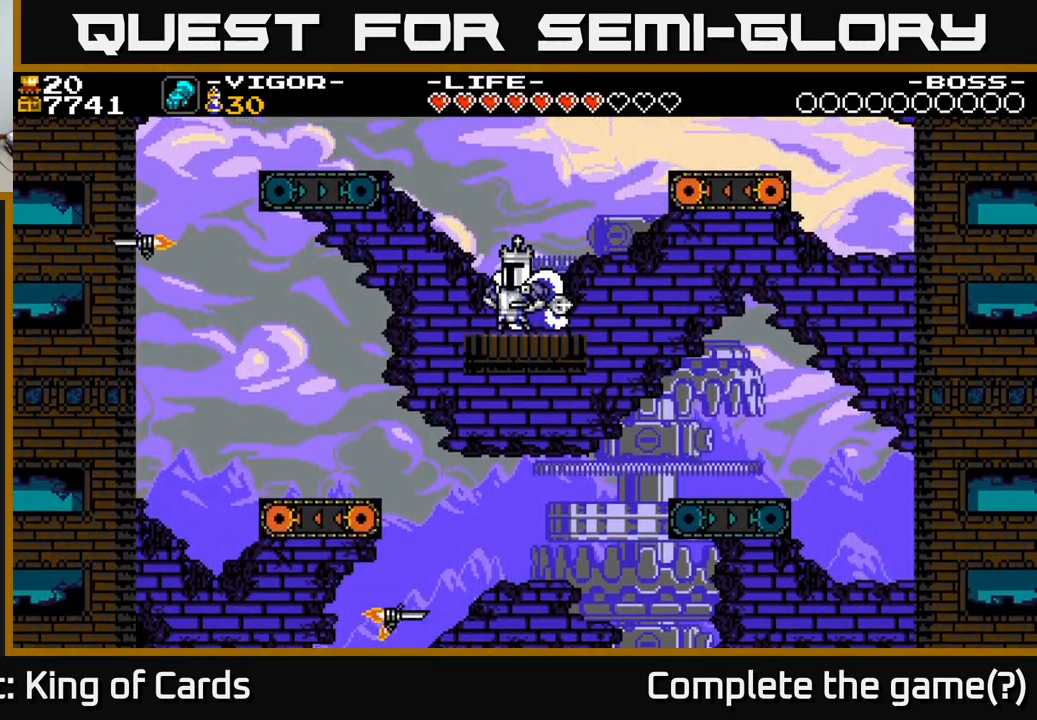
{"buttons": [], "right_stick": "center", "events": []}
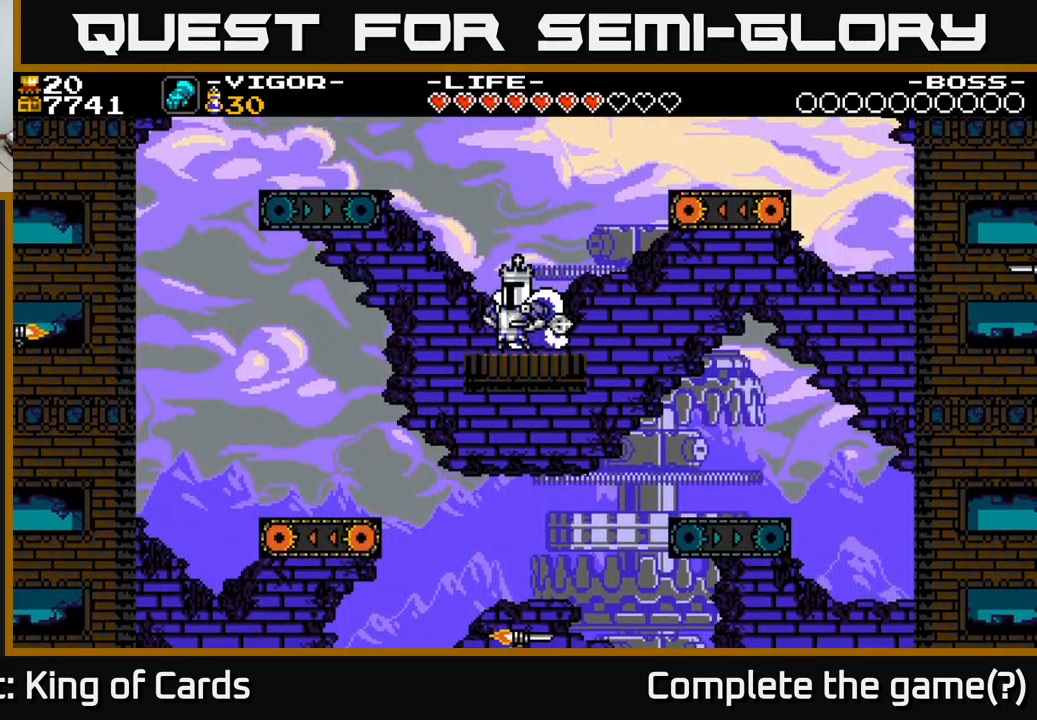
{"buttons": [], "right_stick": "center", "events": [[184, "DPAD_RIGHT", "down"], [217, "DPAD_RIGHT", "up"]]}
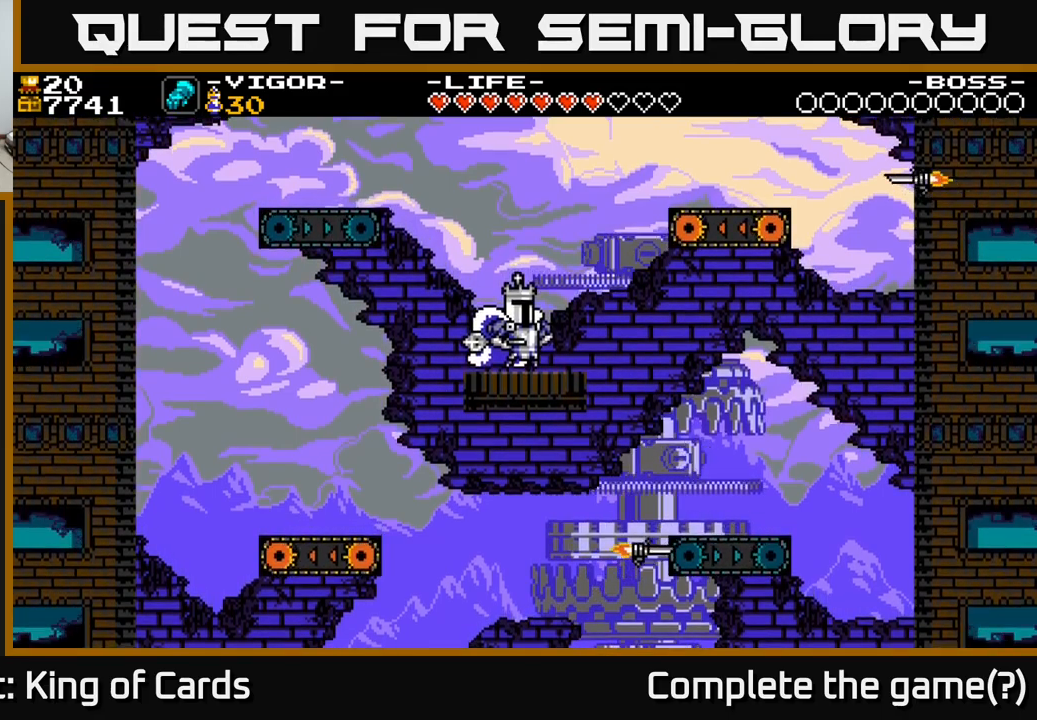
{"buttons": [], "right_stick": "center", "events": []}
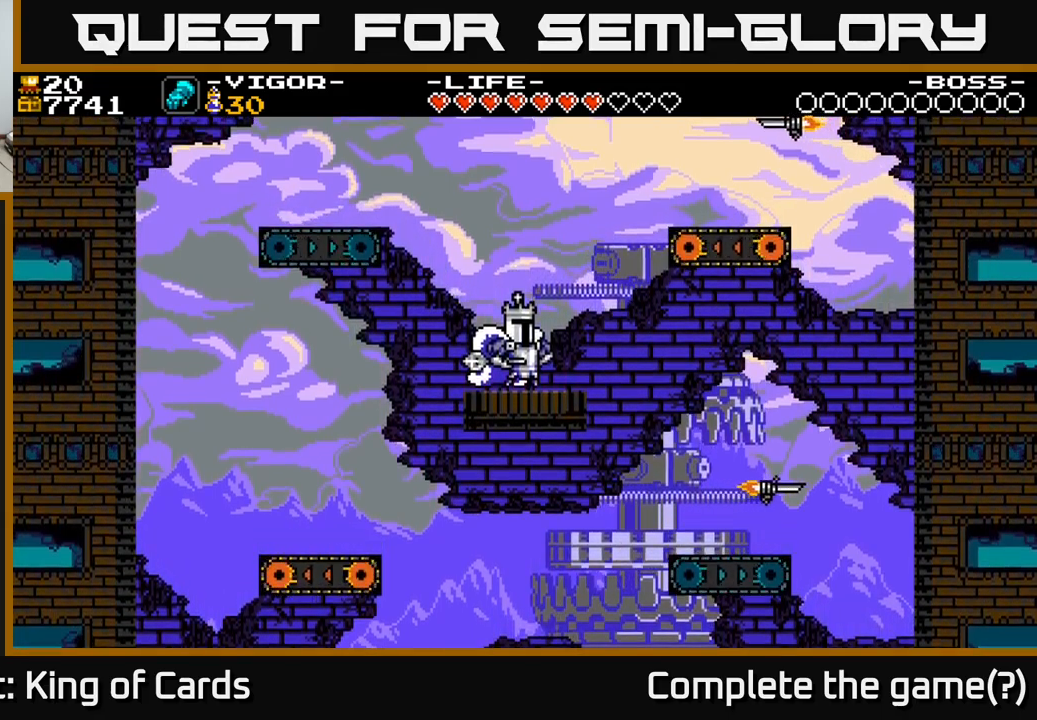
{"buttons": ["A", "X", "DPAD_RIGHT"], "right_stick": "center", "events": [[133, "A", "down"], [450, "DPAD_RIGHT", "down"], [467, "X", "down"]]}